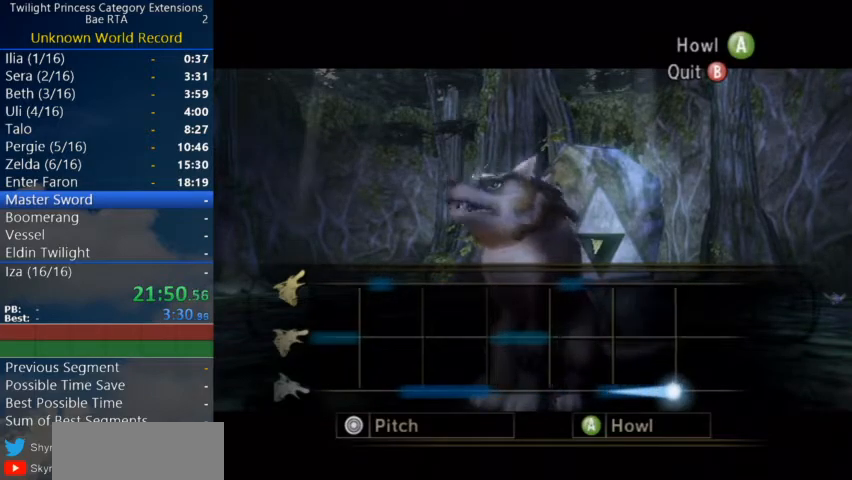
Gameplay with a controller (Nintendo layout); each line is a JSON object with the inputs held at the frame after it. "events" lists button and stick changes between this image and that frame as [ms after this image, input, new state], when the widget could be followed in between. Not read: L3 R3.
{"buttons": [], "left_stick": "center", "right_stick": "center", "events": [[167, "START", "up"], [233, "START", "down"], [300, "START", "up"], [467, "START", "down"], [500, "START", "up"]]}
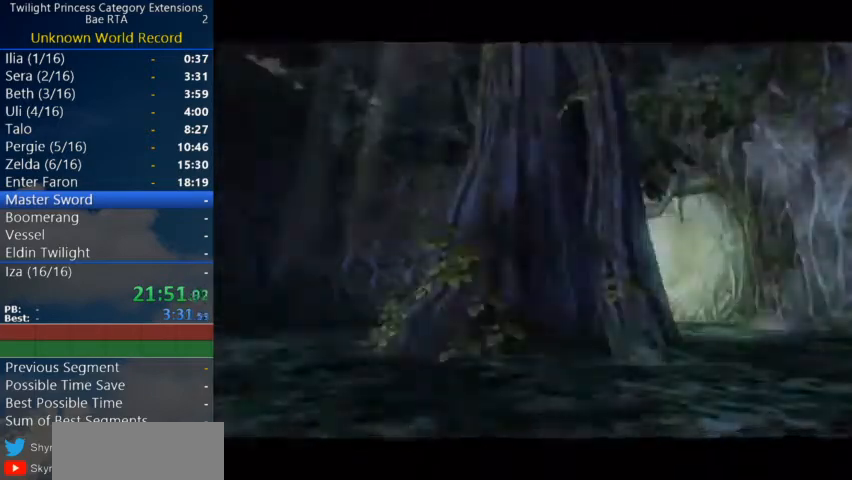
{"buttons": ["A"], "left_stick": "up-left", "right_stick": "center", "events": [[67, "START", "down"], [133, "START", "up"], [200, "START", "down"], [267, "START", "up"], [267, "left_stick", "up-left"], [367, "A", "down"], [433, "A", "up"], [500, "A", "down"]]}
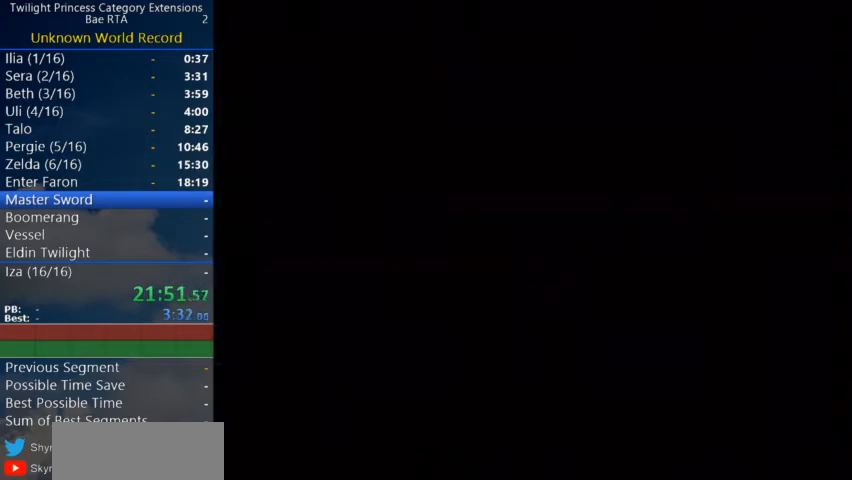
{"buttons": [], "left_stick": "up-left", "right_stick": "center", "events": [[33, "A", "up"], [100, "A", "down"], [167, "A", "up"], [200, "A", "down"], [300, "A", "up"], [367, "A", "down"], [400, "A", "up"]]}
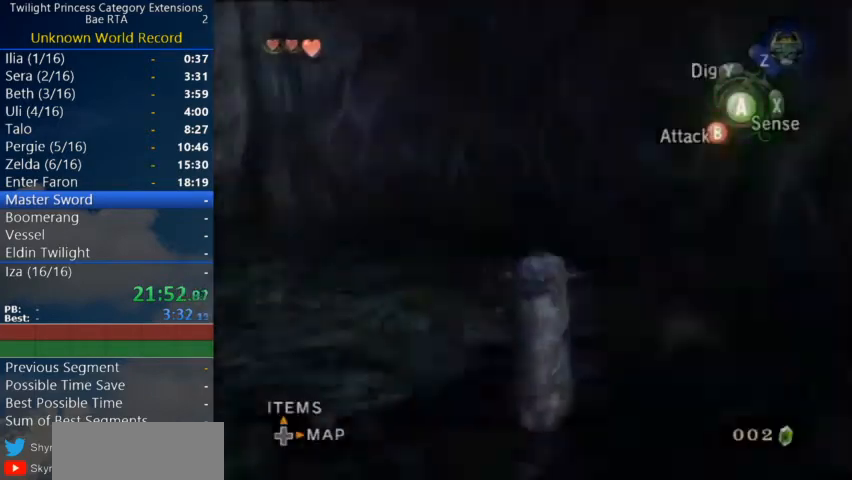
{"buttons": [], "left_stick": "up-left", "right_stick": "center", "events": []}
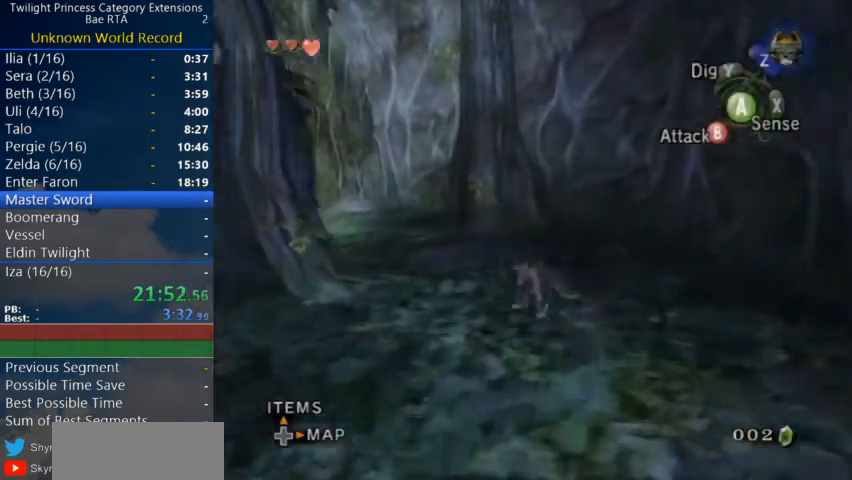
{"buttons": [], "left_stick": "up", "right_stick": "center", "events": [[367, "left_stick", "up"]]}
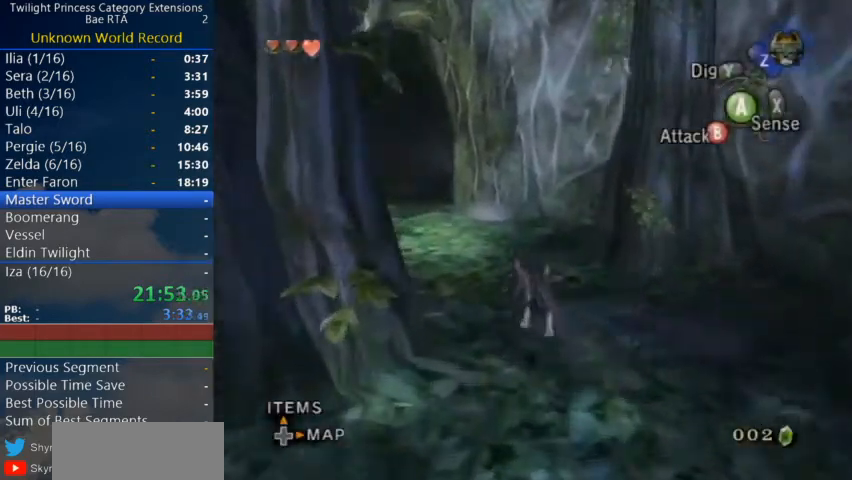
{"buttons": [], "left_stick": "up", "right_stick": "center", "events": [[467, "A", "down"], [500, "A", "up"]]}
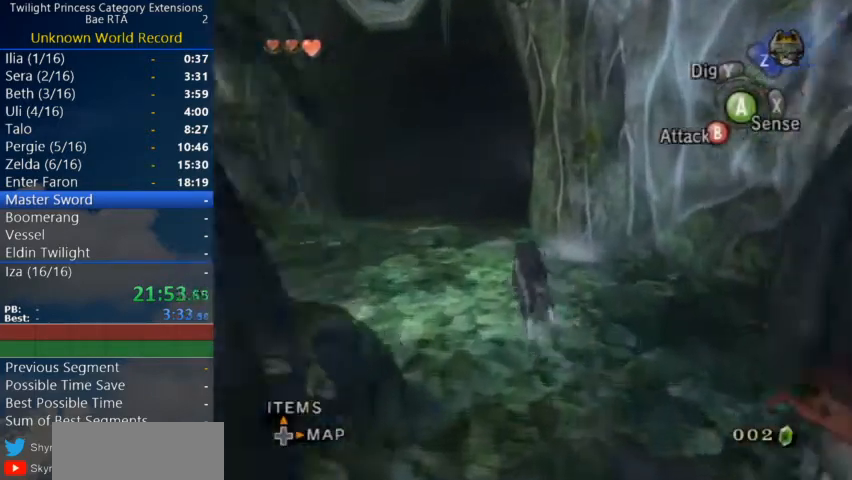
{"buttons": [], "left_stick": "up", "right_stick": "center", "events": [[100, "A", "down"], [133, "A", "up"], [200, "A", "down"], [267, "A", "up"], [300, "A", "down"], [367, "A", "up"], [433, "A", "down"], [467, "A", "up"]]}
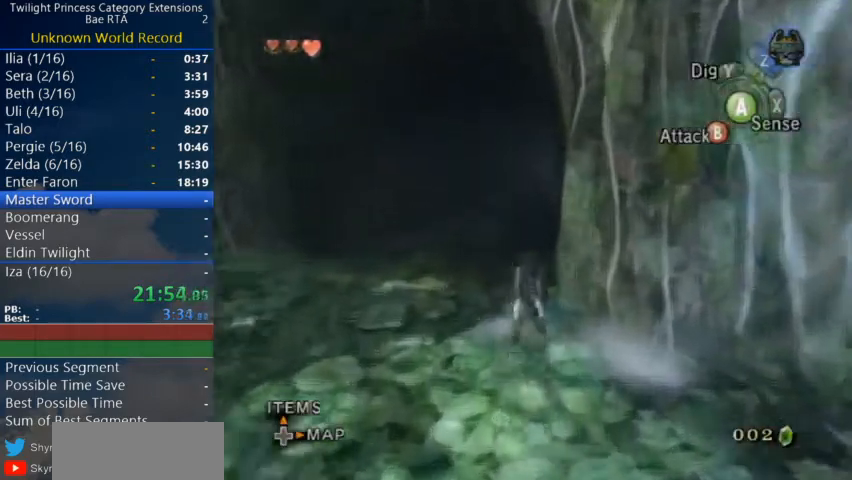
{"buttons": [], "left_stick": "up", "right_stick": "center", "events": [[33, "A", "down"], [67, "A", "up"], [167, "A", "down"], [200, "A", "up"]]}
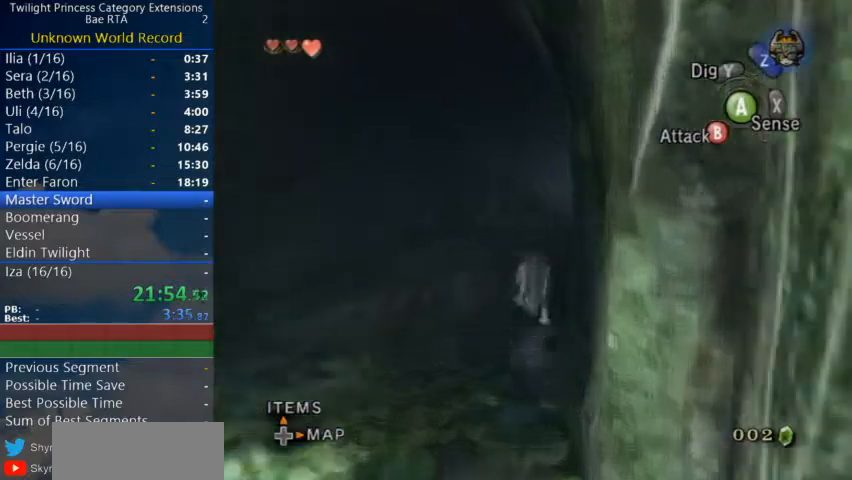
{"buttons": ["A"], "left_stick": "up", "right_stick": "center", "events": [[267, "A", "down"], [333, "A", "up"], [367, "A", "down"], [467, "A", "up"], [500, "A", "down"]]}
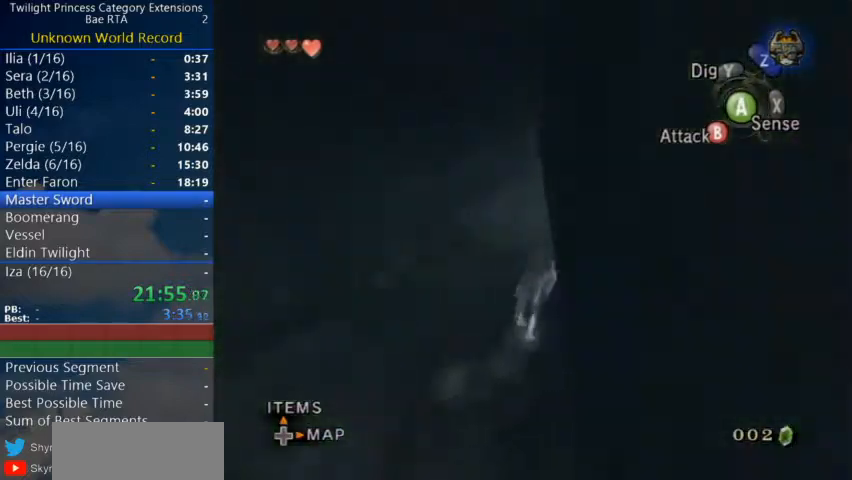
{"buttons": ["A"], "left_stick": "up", "right_stick": "center", "events": [[33, "A", "up"], [133, "A", "down"], [167, "A", "up"], [233, "A", "down"], [300, "A", "up"], [367, "A", "down"], [433, "A", "up"], [467, "A", "down"]]}
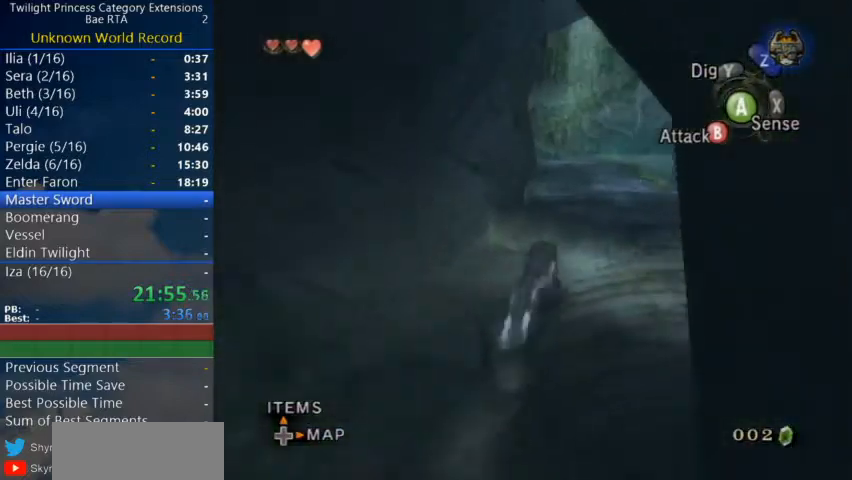
{"buttons": [], "left_stick": "up", "right_stick": "center", "events": [[33, "A", "up"], [67, "A", "down"], [167, "A", "up"], [200, "A", "down"], [267, "A", "up"], [333, "A", "down"], [400, "A", "up"], [433, "A", "down"], [500, "A", "up"]]}
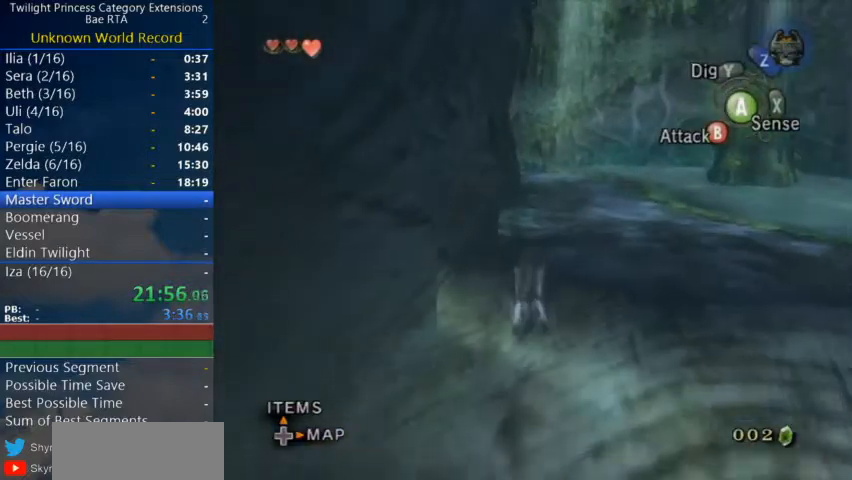
{"buttons": [], "left_stick": "up", "right_stick": "center", "events": []}
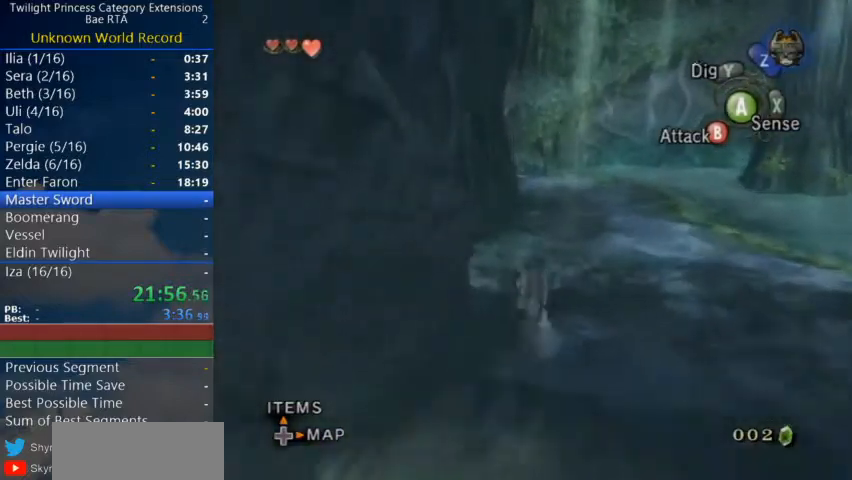
{"buttons": [], "left_stick": "up", "right_stick": "center", "events": []}
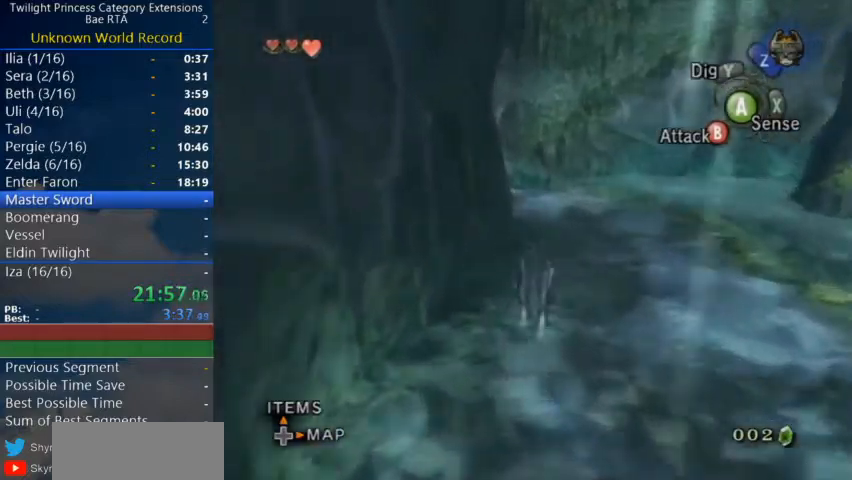
{"buttons": [], "left_stick": "up", "right_stick": "center", "events": [[233, "A", "down"], [267, "A", "up"], [367, "A", "down"], [400, "A", "up"], [467, "A", "down"], [500, "A", "up"]]}
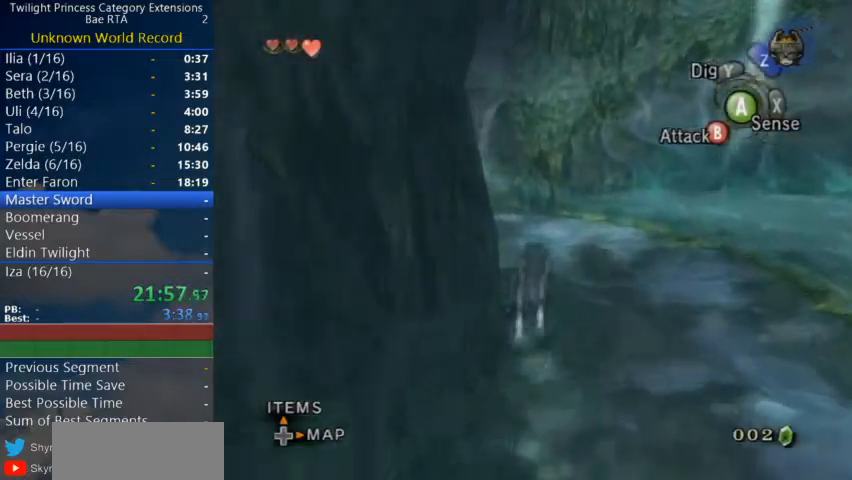
{"buttons": [], "left_stick": "up-left", "right_stick": "center", "events": [[100, "left_stick", "up-left"], [167, "A", "down"], [233, "A", "up"], [300, "A", "down"], [367, "A", "up"], [467, "A", "down"], [500, "A", "up"]]}
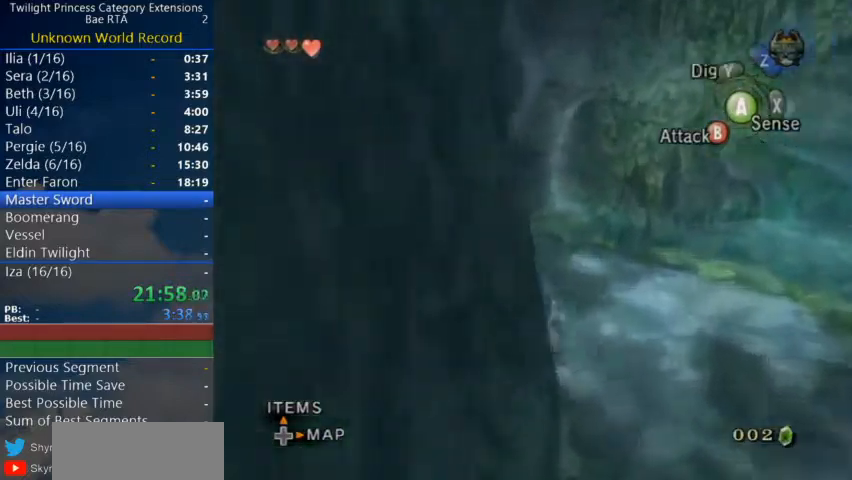
{"buttons": [], "left_stick": "up-left", "right_stick": "center", "events": []}
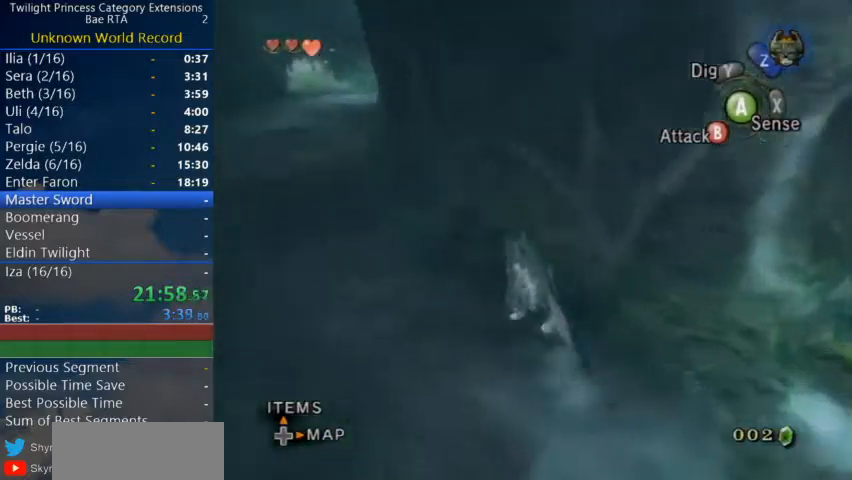
{"buttons": [], "left_stick": "up", "right_stick": "center", "events": [[333, "A", "down"], [367, "A", "up"], [367, "left_stick", "up"], [400, "A", "down"], [467, "A", "up"]]}
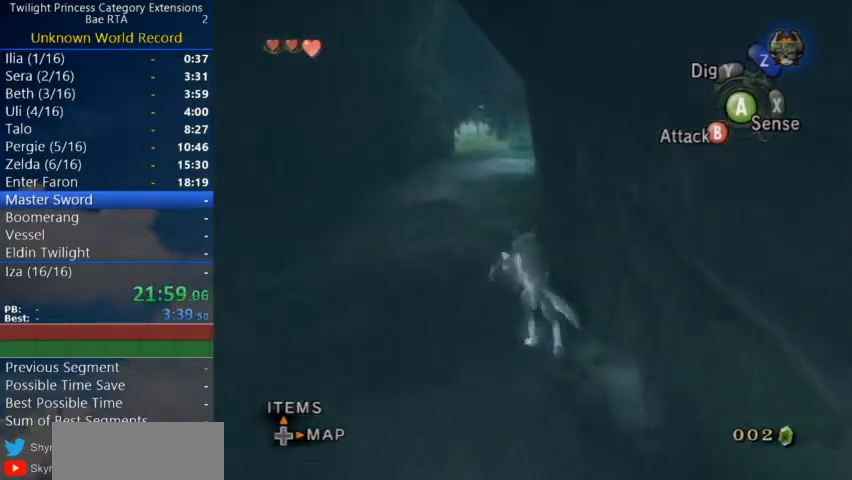
{"buttons": [], "left_stick": "up", "right_stick": "center", "events": [[33, "A", "down"], [100, "A", "up"], [200, "A", "down"], [233, "A", "up"], [300, "A", "down"], [367, "A", "up"], [400, "A", "down"], [467, "A", "up"]]}
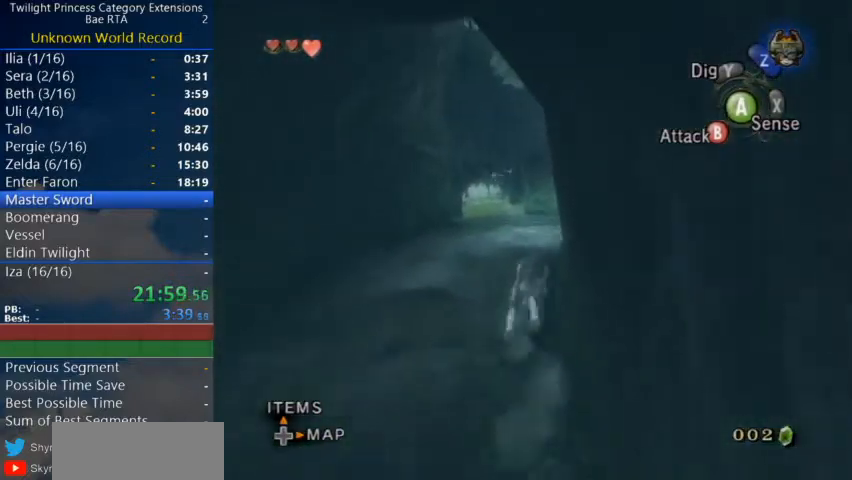
{"buttons": [], "left_stick": "up-right", "right_stick": "center", "events": [[33, "A", "down"], [100, "A", "up"], [167, "A", "down"], [233, "A", "up"], [300, "A", "down"], [333, "left_stick", "up-right"], [367, "A", "up"], [433, "A", "down"], [500, "A", "up"]]}
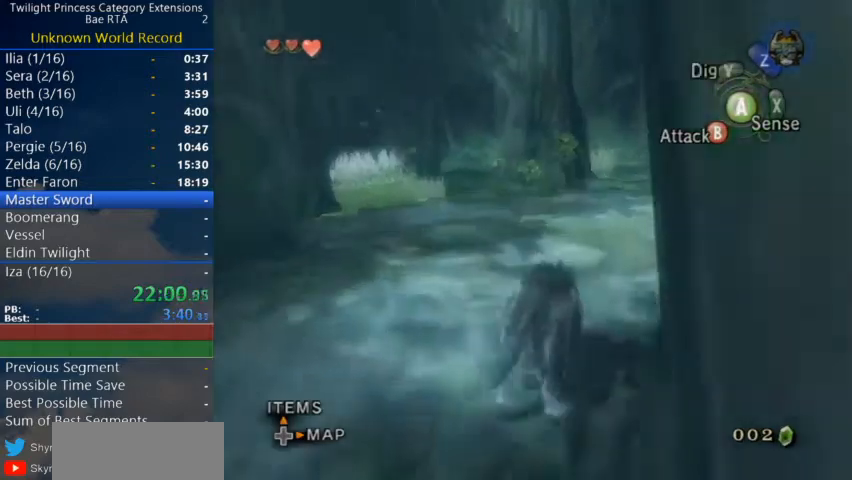
{"buttons": [], "left_stick": "up-right", "right_stick": "center", "events": []}
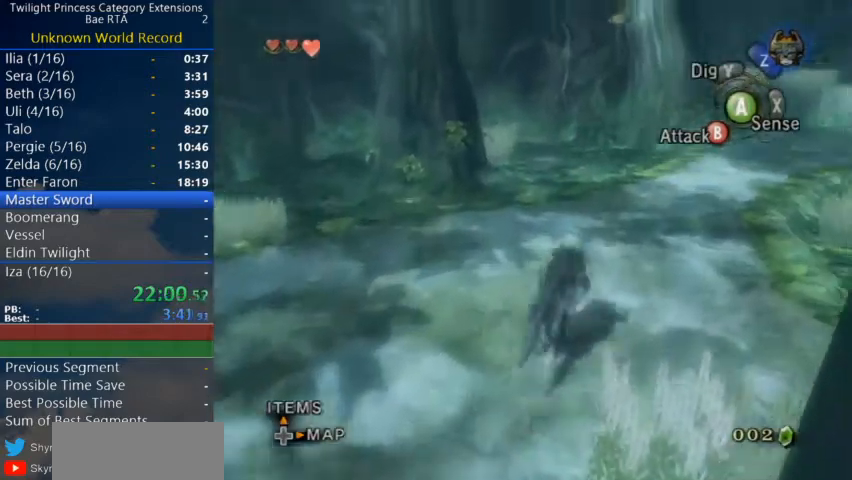
{"buttons": ["A"], "left_stick": "up-right", "right_stick": "center", "events": [[233, "A", "down"], [300, "A", "up"], [367, "A", "down"], [400, "A", "up"], [467, "A", "down"]]}
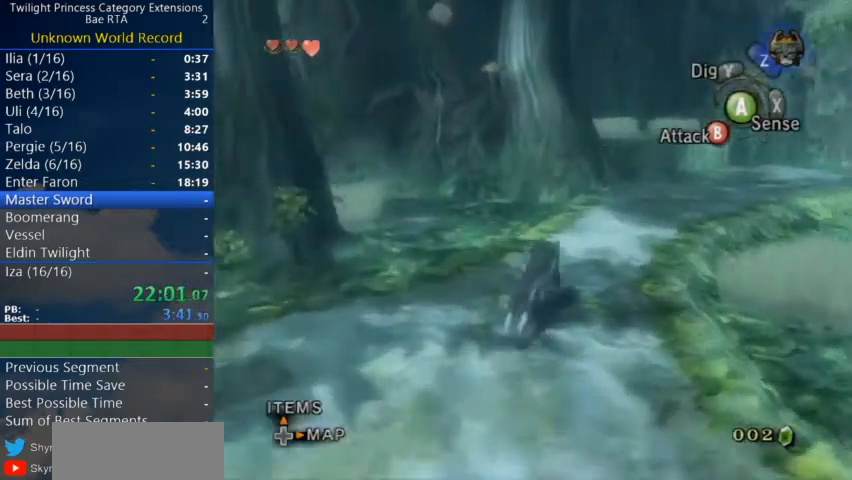
{"buttons": [], "left_stick": "up", "right_stick": "center", "events": [[67, "A", "up"], [100, "A", "down"], [167, "A", "up"], [233, "A", "down"], [267, "left_stick", "up"], [433, "A", "up"]]}
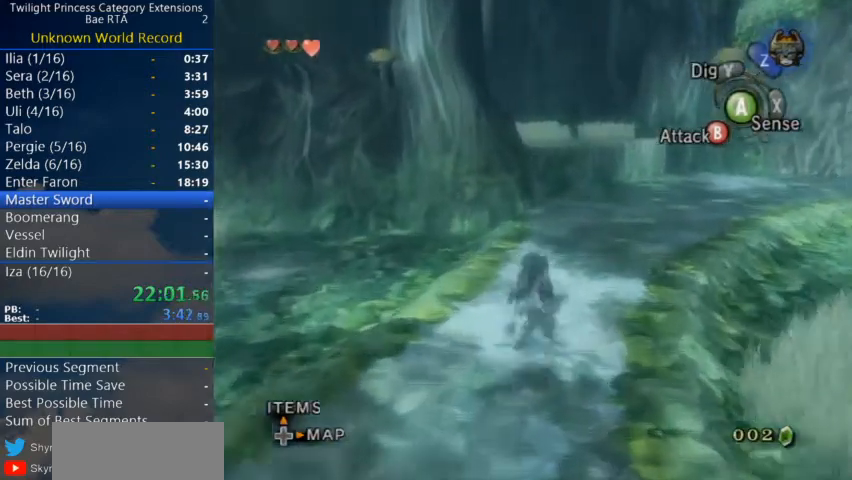
{"buttons": [], "left_stick": "up", "right_stick": "center", "events": [[33, "A", "down"], [67, "A", "up"], [133, "A", "down"], [200, "A", "up"]]}
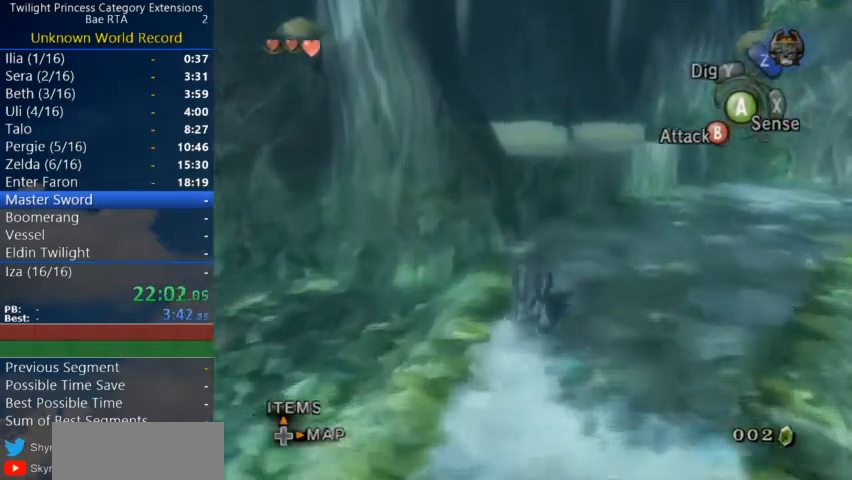
{"buttons": [], "left_stick": "up-left", "right_stick": "center", "events": [[433, "left_stick", "up-left"]]}
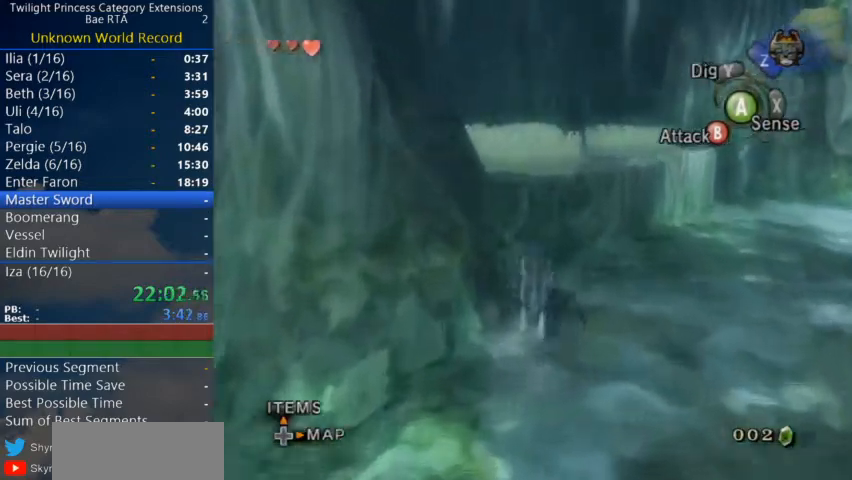
{"buttons": [], "left_stick": "up-left", "right_stick": "center", "events": []}
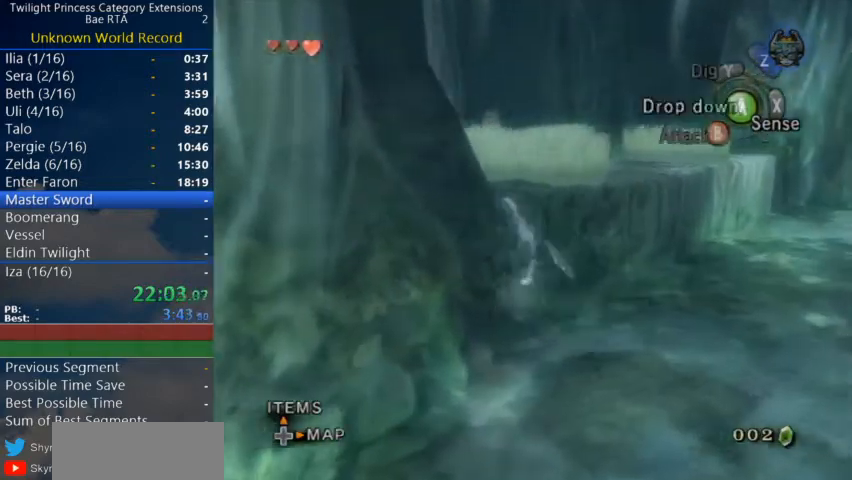
{"buttons": [], "left_stick": "up", "right_stick": "center", "events": [[133, "left_stick", "up"]]}
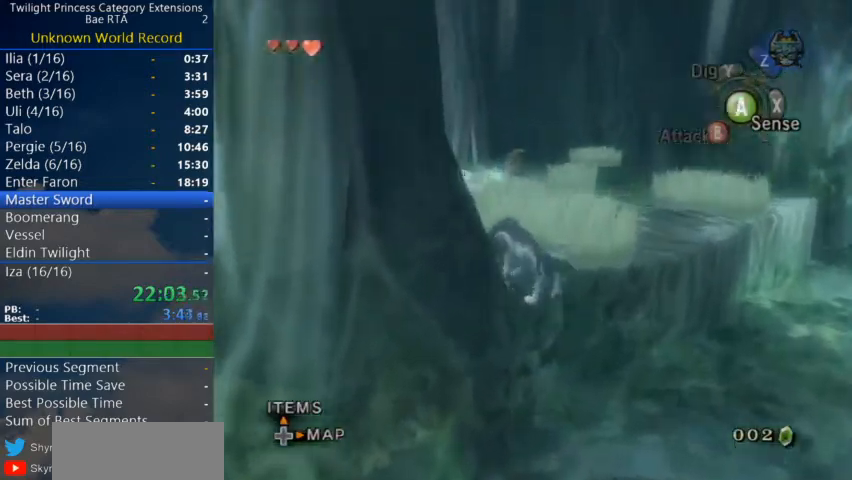
{"buttons": ["A"], "left_stick": "up", "right_stick": "center", "events": [[100, "A", "down"], [167, "A", "up"], [233, "A", "down"], [300, "A", "up"], [367, "A", "down"], [400, "A", "up"], [467, "A", "down"]]}
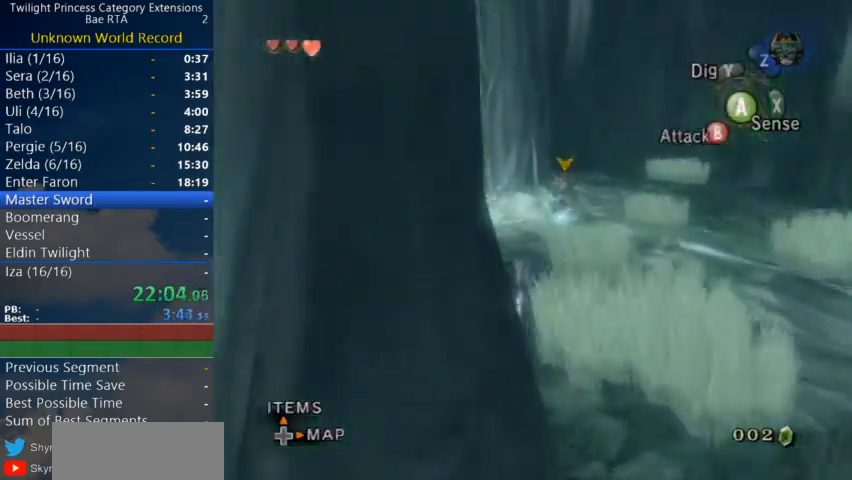
{"buttons": ["L1"], "left_stick": "center", "right_stick": "center", "events": [[67, "A", "up"], [100, "L1", "down"], [133, "A", "down"], [200, "A", "up"], [267, "left_stick", "center"]]}
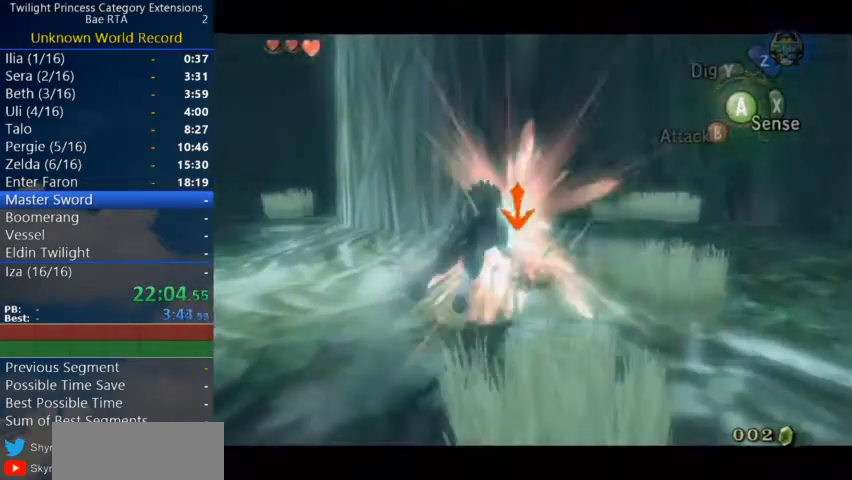
{"buttons": [], "left_stick": "center", "right_stick": "center", "events": [[100, "L1", "up"]]}